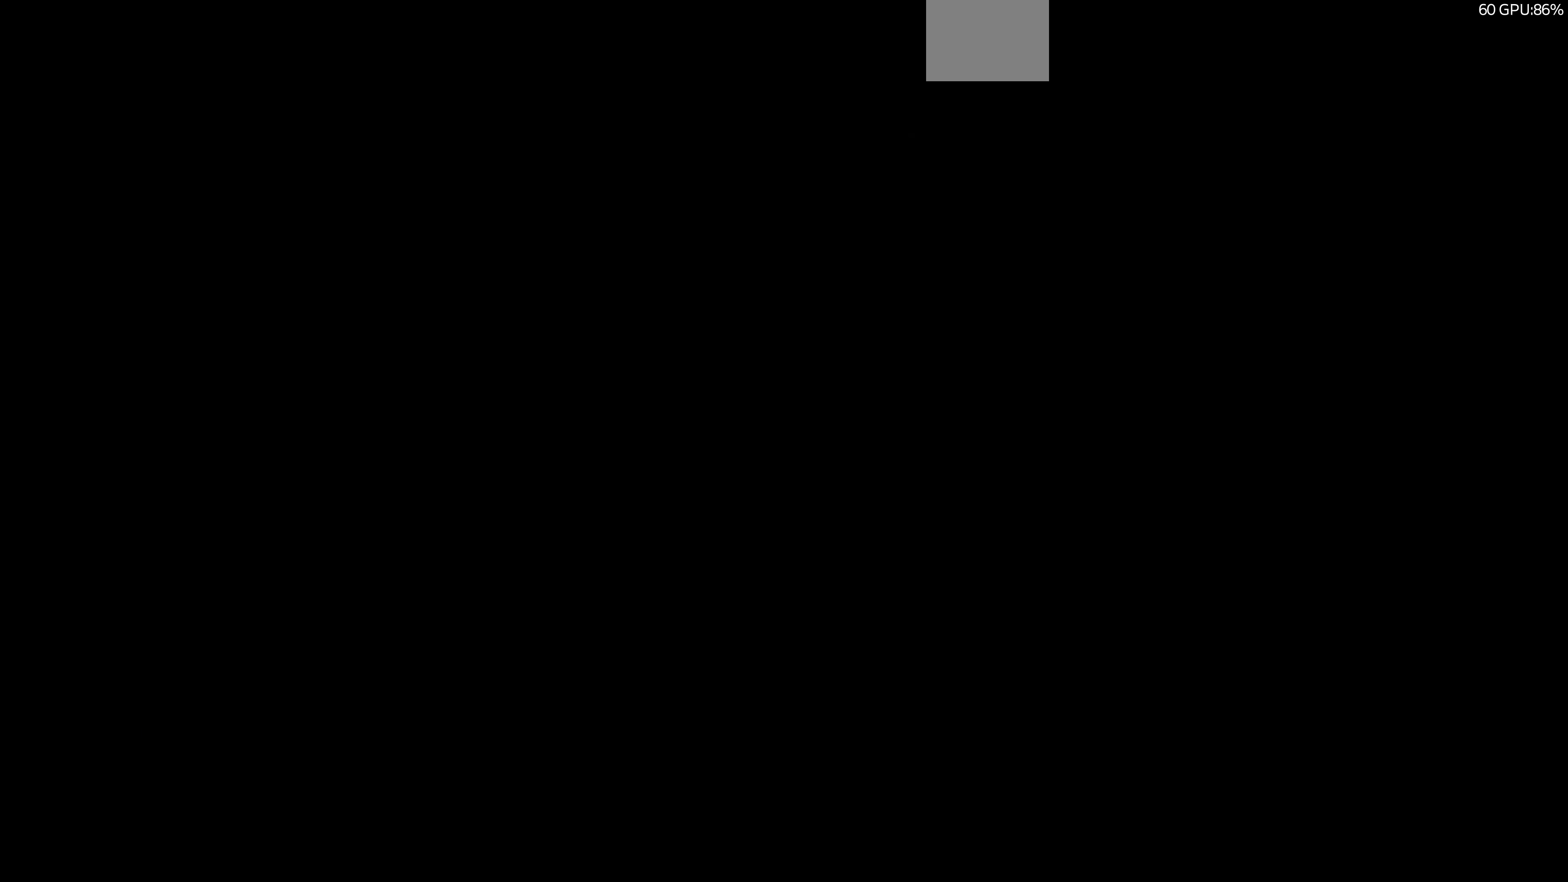
Gameplay with a controller (PlayStation layout); each line is a JSON object with the inputs held at the frame after it. "events" lists button and stick changes between this image and that frame as [ms after this image, input, new state], when the widget could be followed in between.
{"buttons": ["R2"], "left_stick": "center", "right_stick": "center", "events": [[67, "R2", "down"]]}
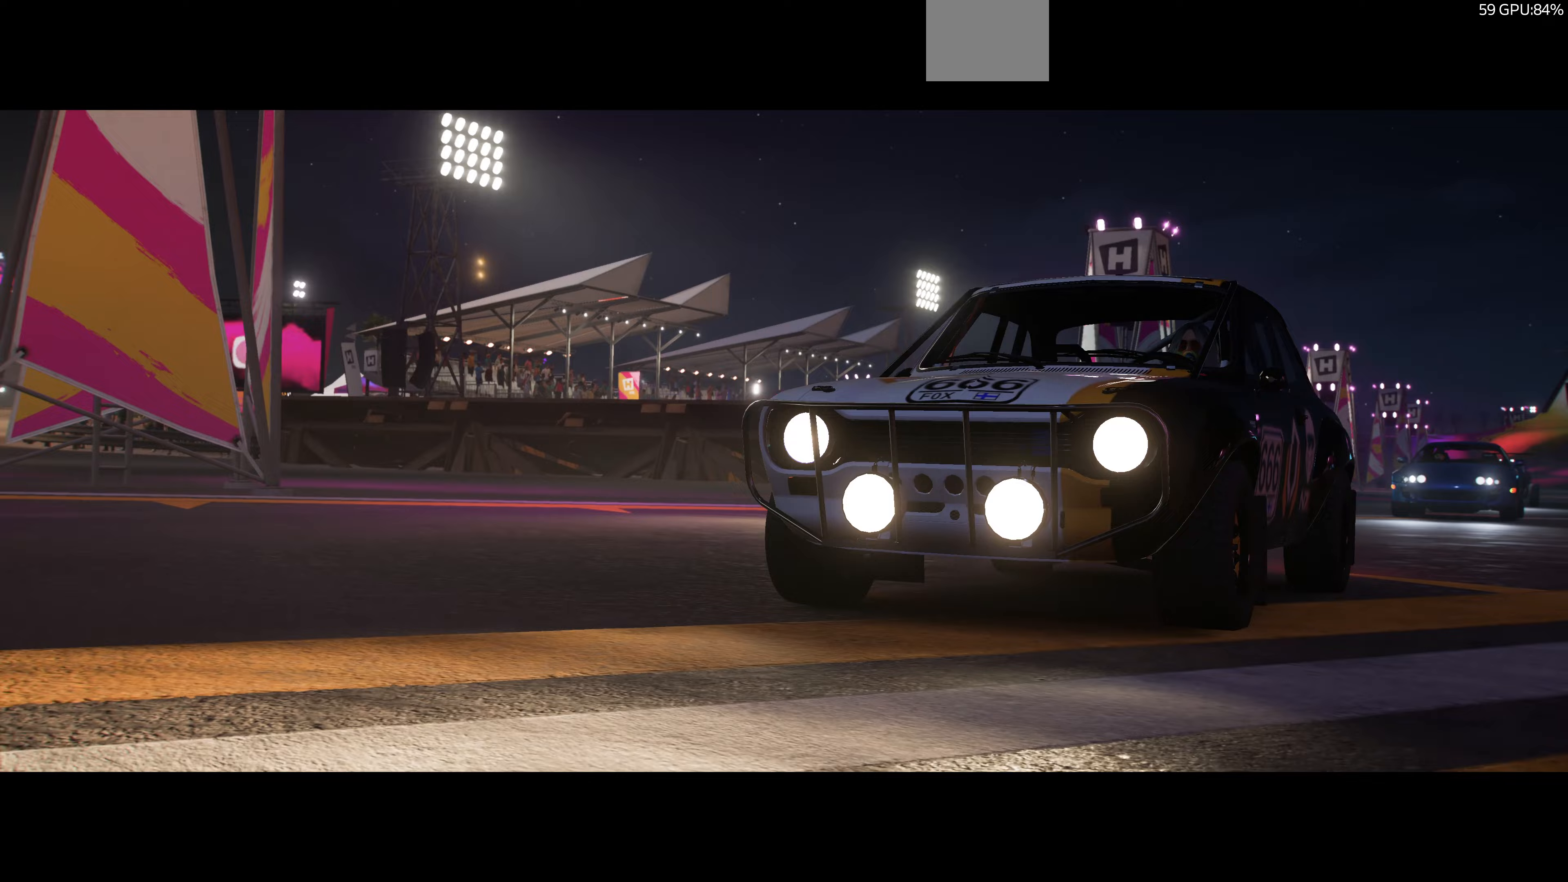
{"buttons": [], "left_stick": "center", "right_stick": "center", "events": [[133, "R2", "up"]]}
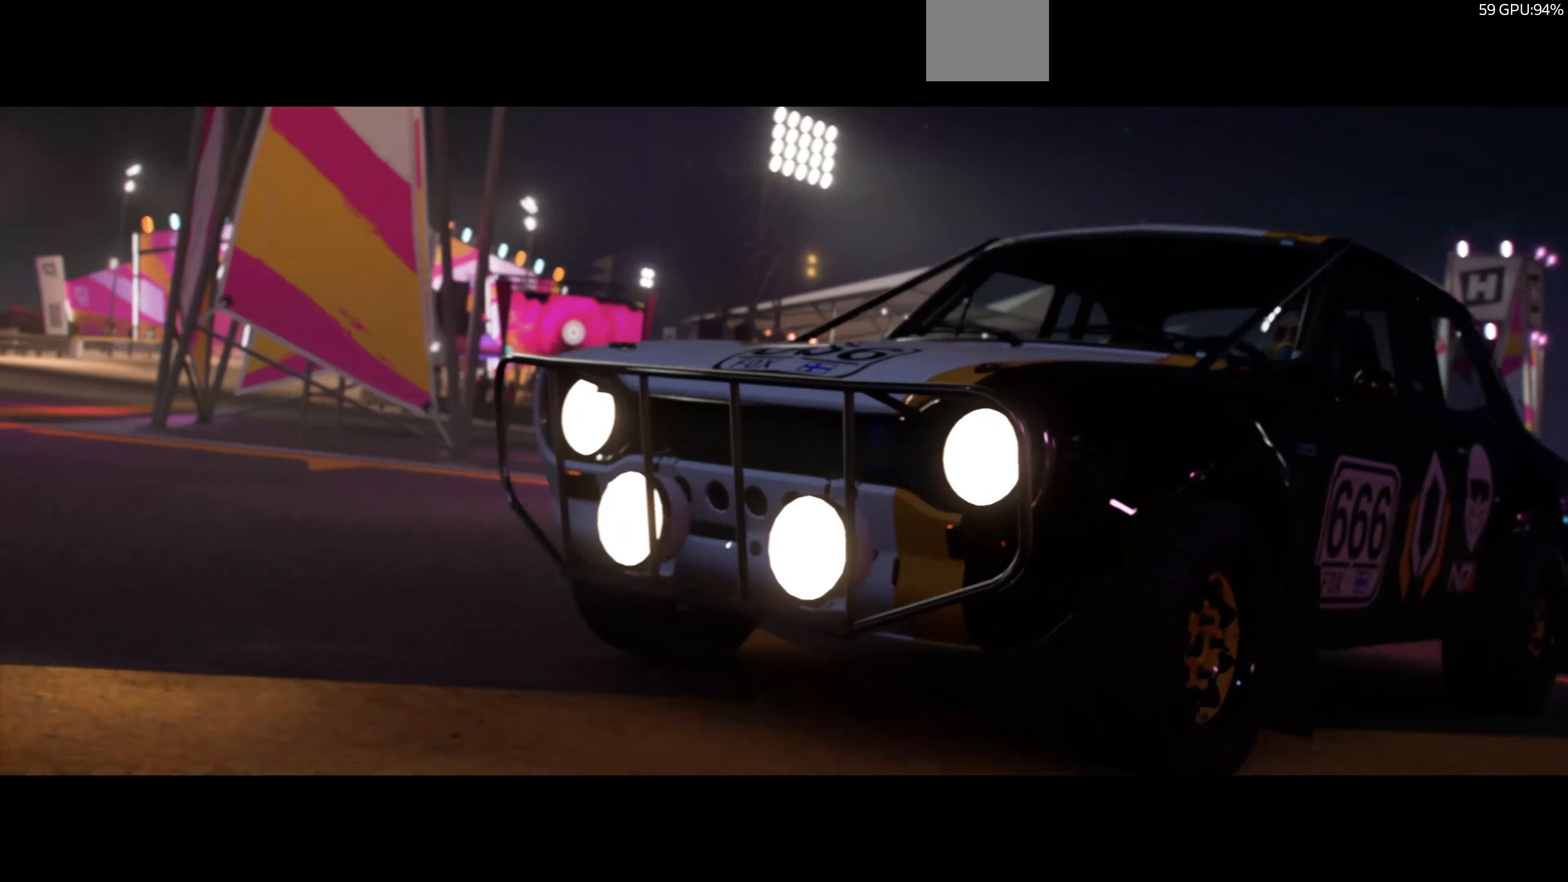
{"buttons": ["R2"], "left_stick": "center", "right_stick": "center", "events": [[200, "R2", "down"]]}
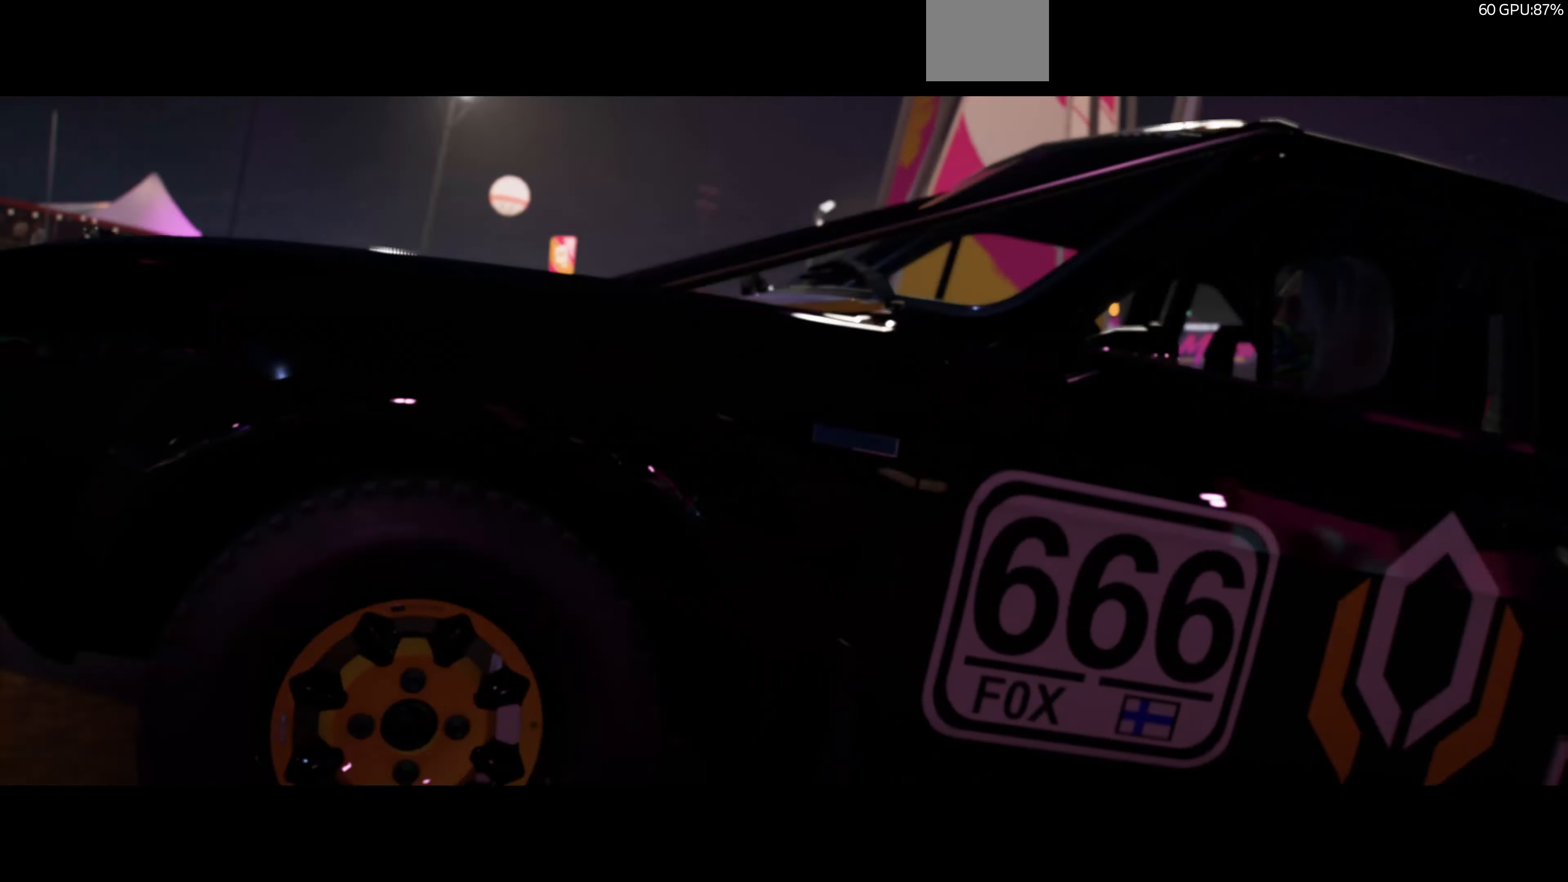
{"buttons": ["R2"], "left_stick": "center", "right_stick": "center", "events": []}
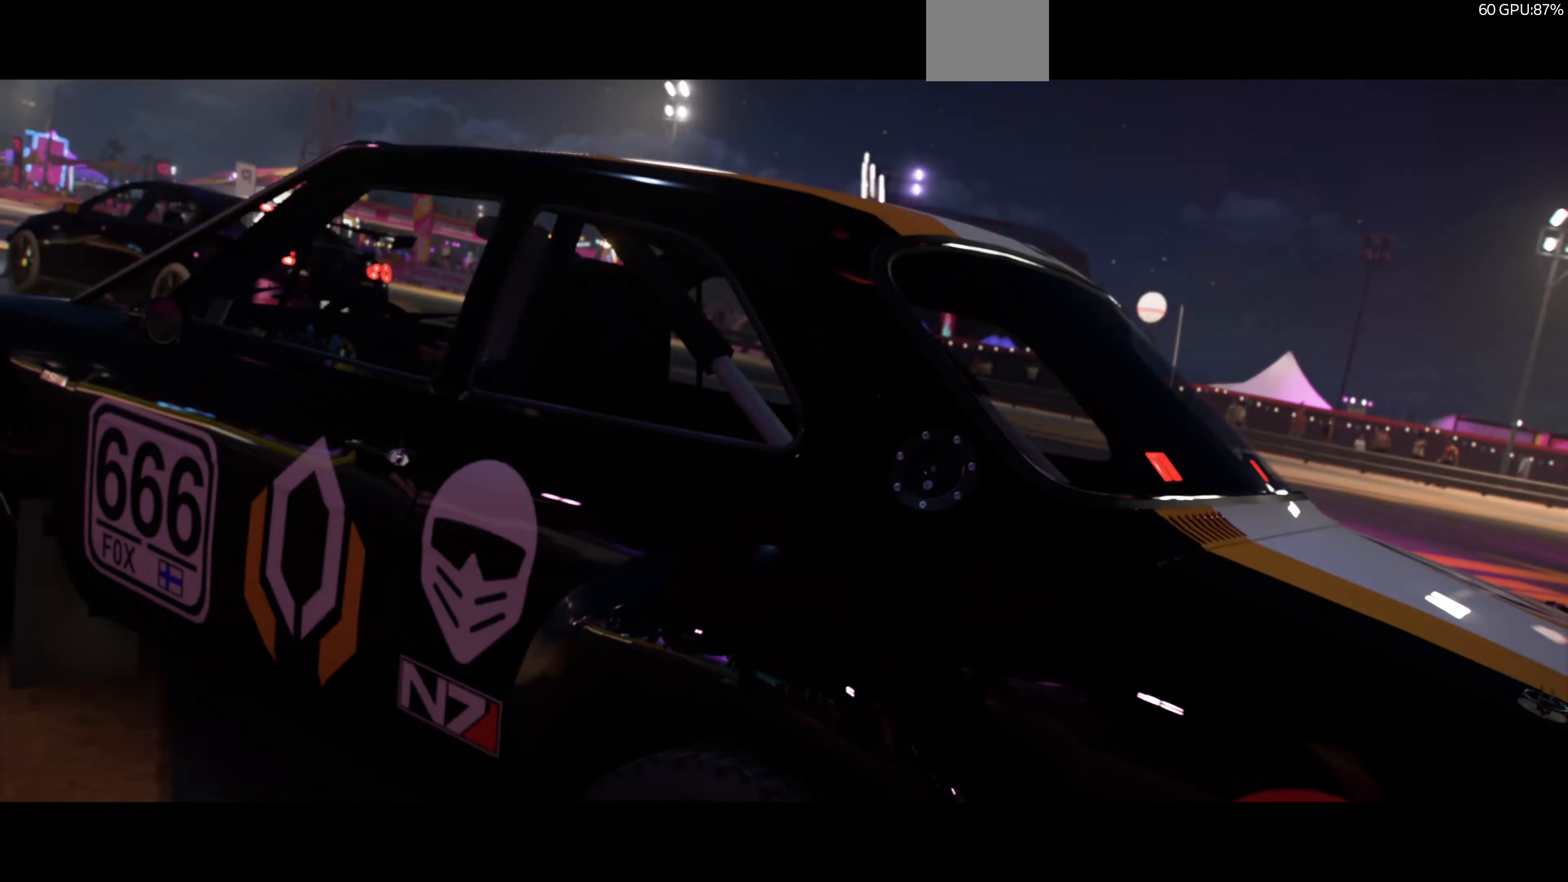
{"buttons": ["R2"], "left_stick": "center", "right_stick": "center", "events": []}
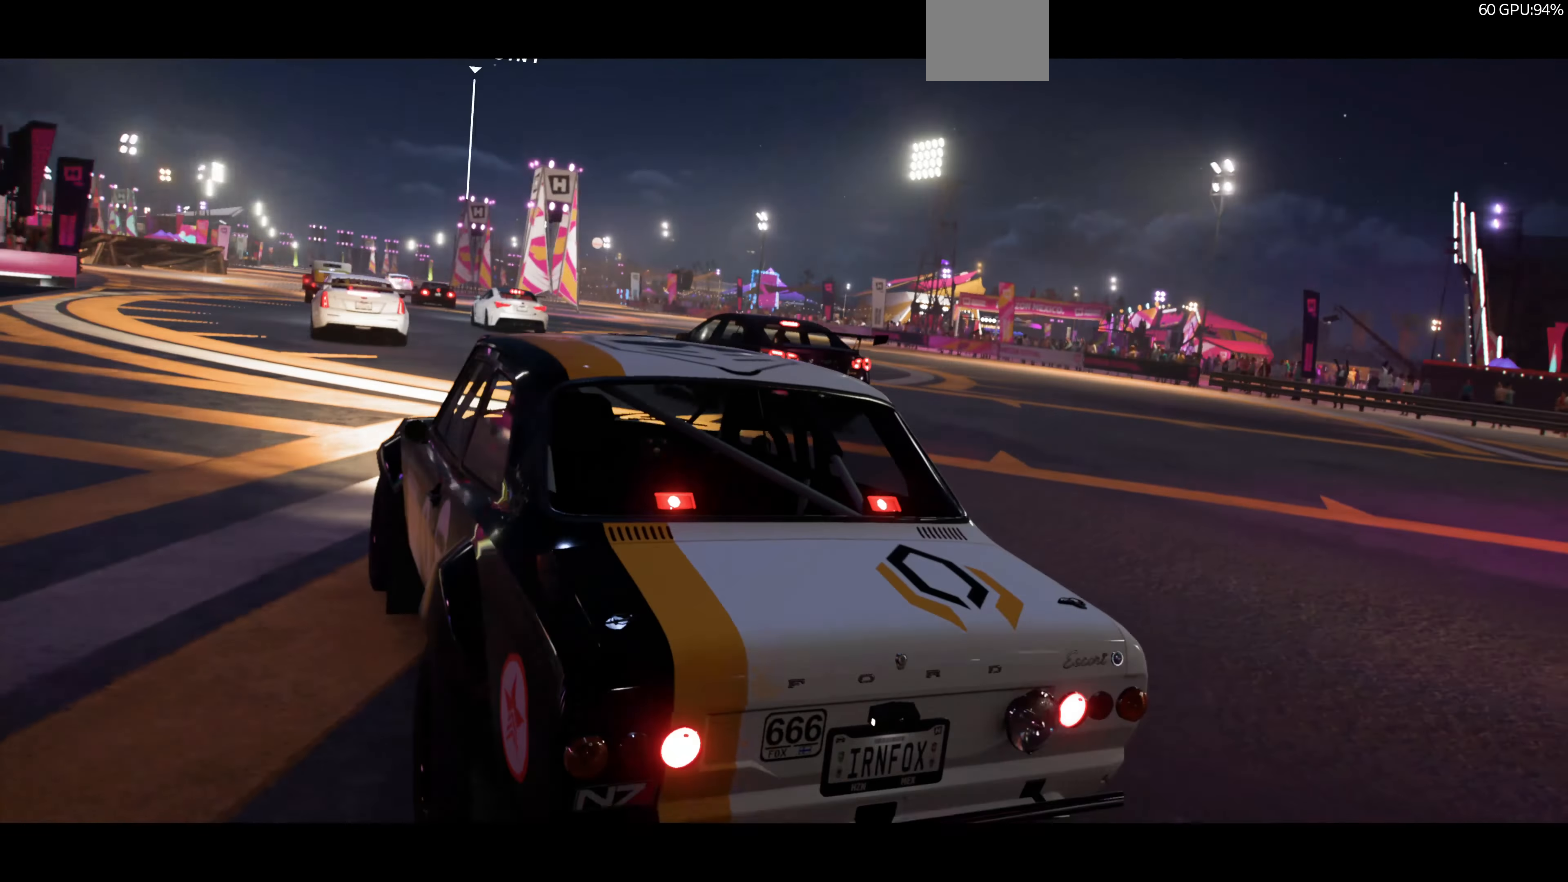
{"buttons": ["R2"], "left_stick": "center", "right_stick": "center", "events": []}
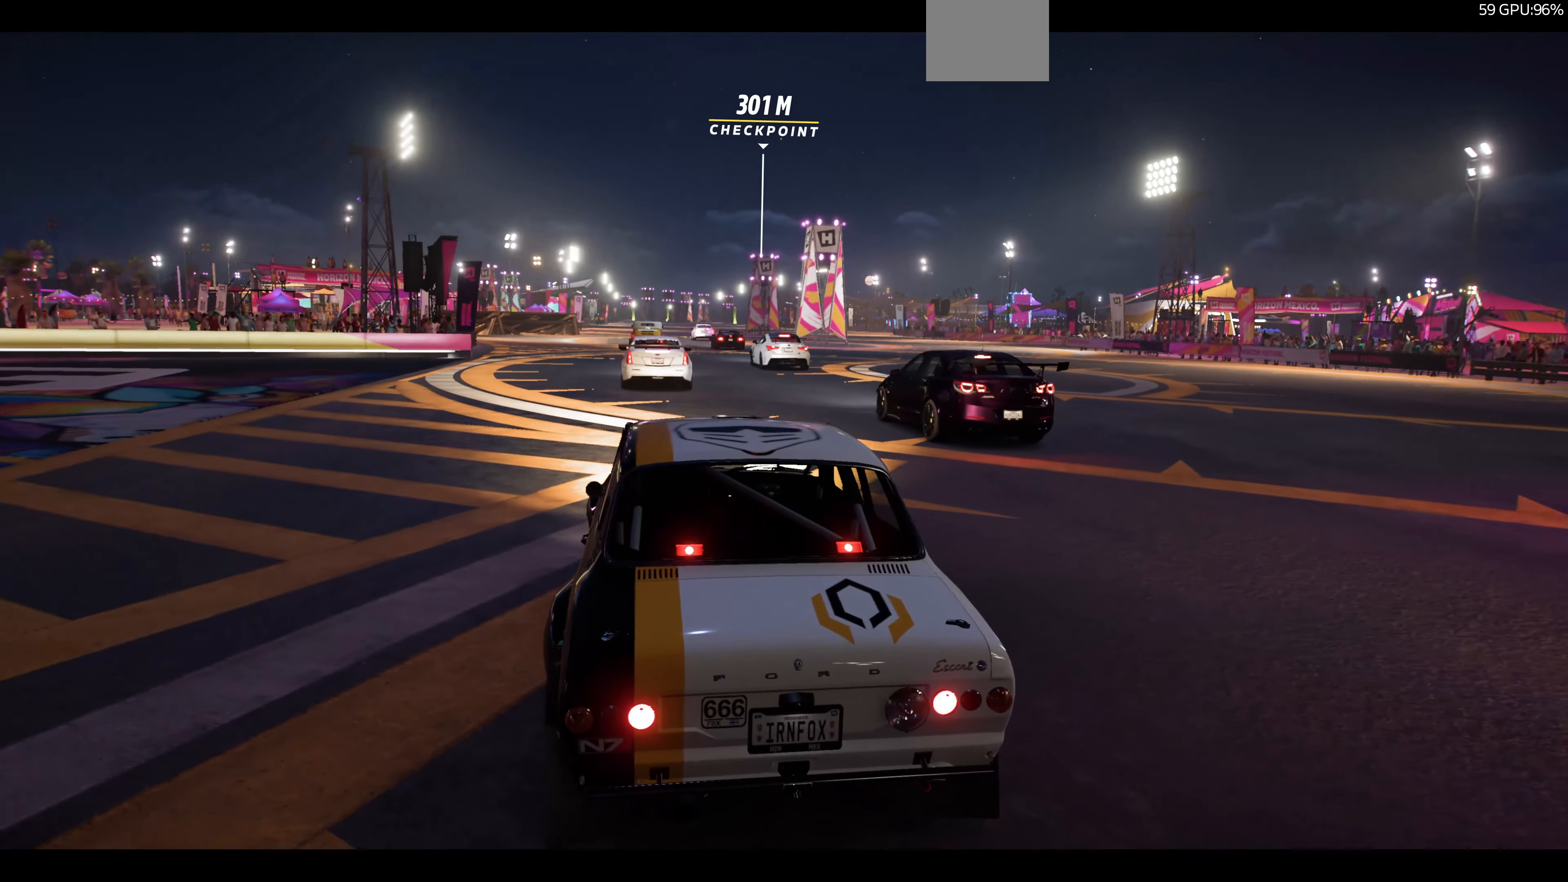
{"buttons": ["R2"], "left_stick": "center", "right_stick": "center", "events": []}
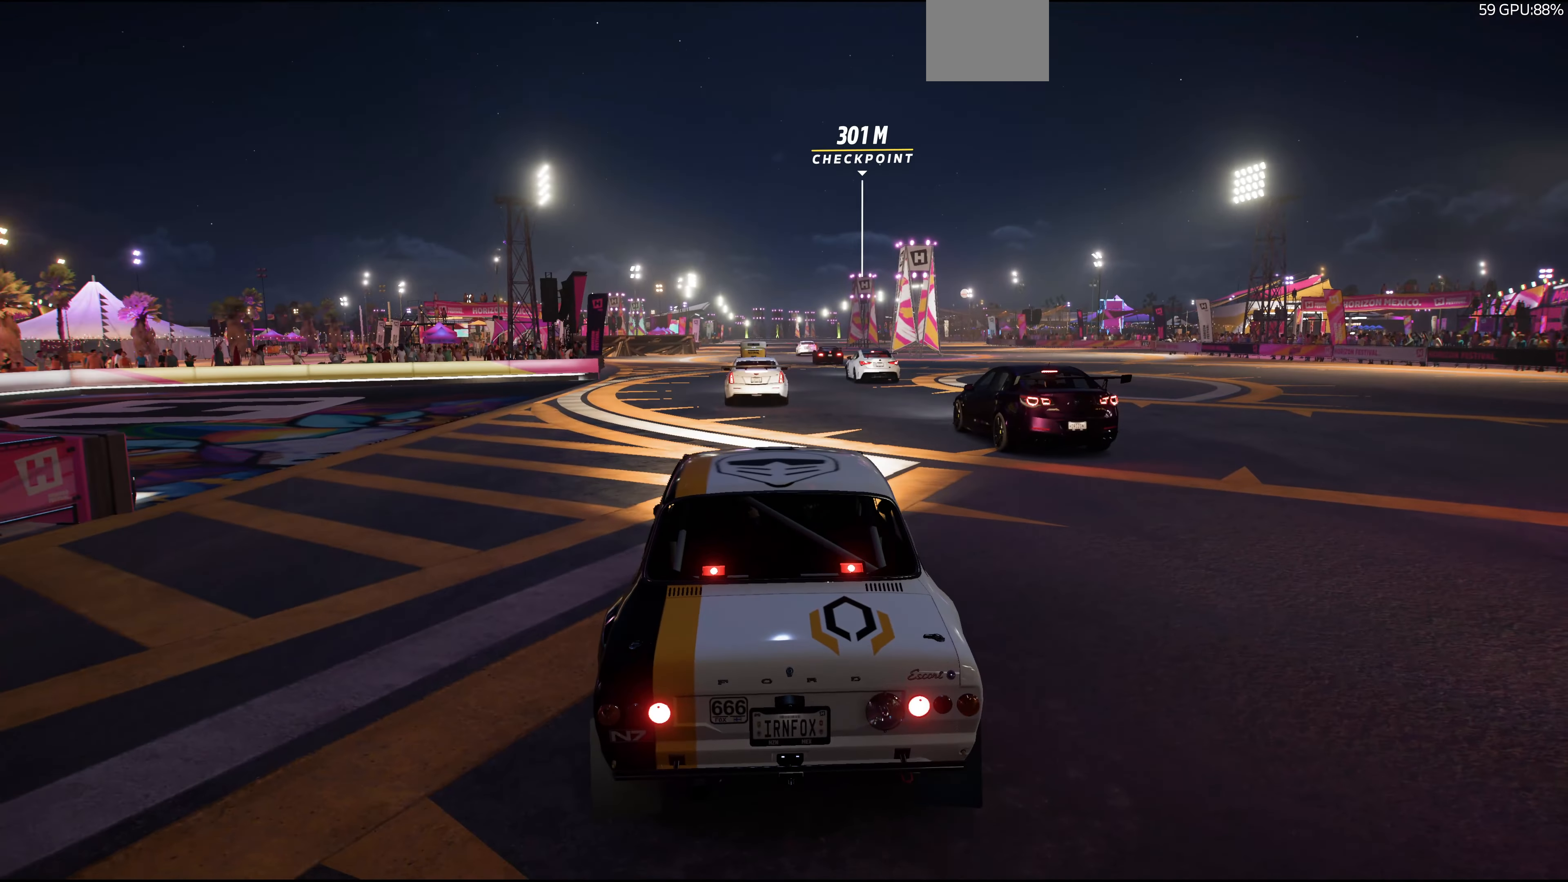
{"buttons": ["R2"], "left_stick": "center", "right_stick": "center", "events": []}
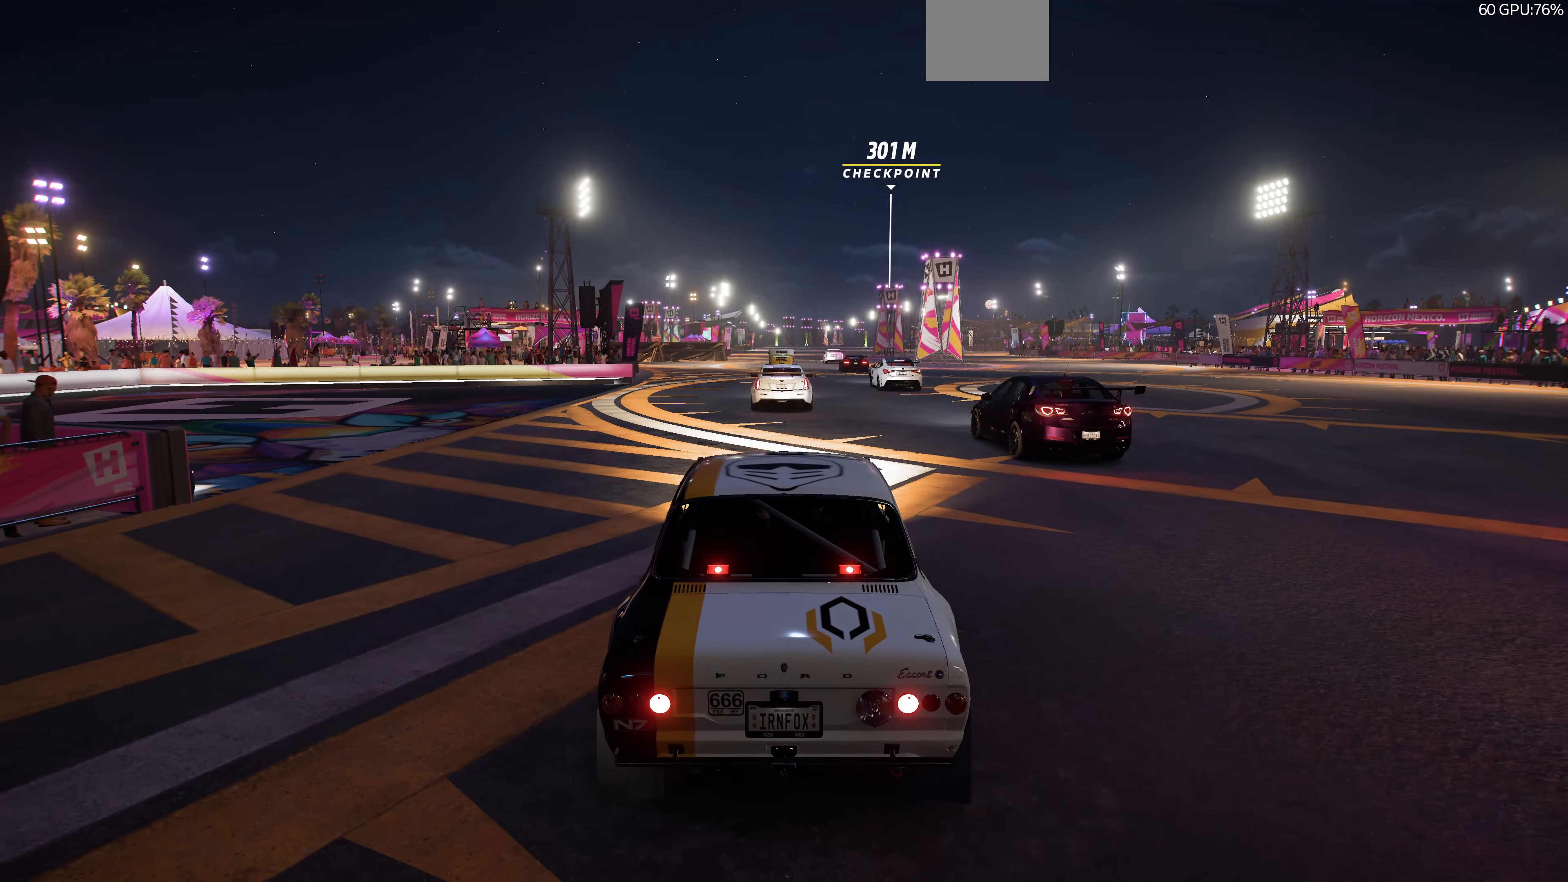
{"buttons": ["R2"], "left_stick": "center", "right_stick": "down", "events": [[33, "right_stick", "down"]]}
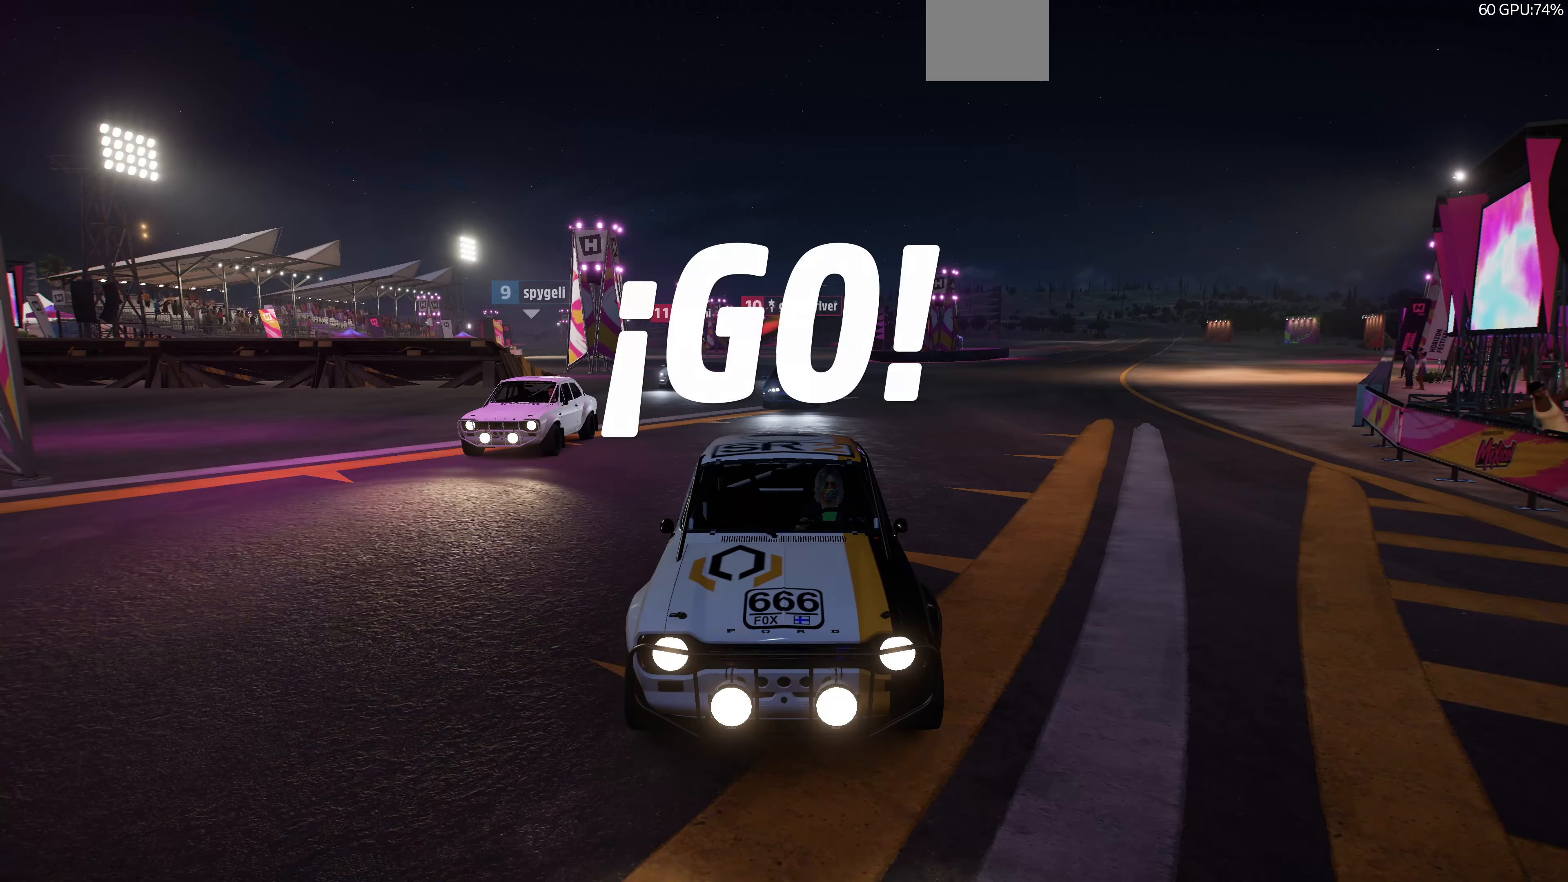
{"buttons": ["R2"], "left_stick": "center", "right_stick": "down", "events": []}
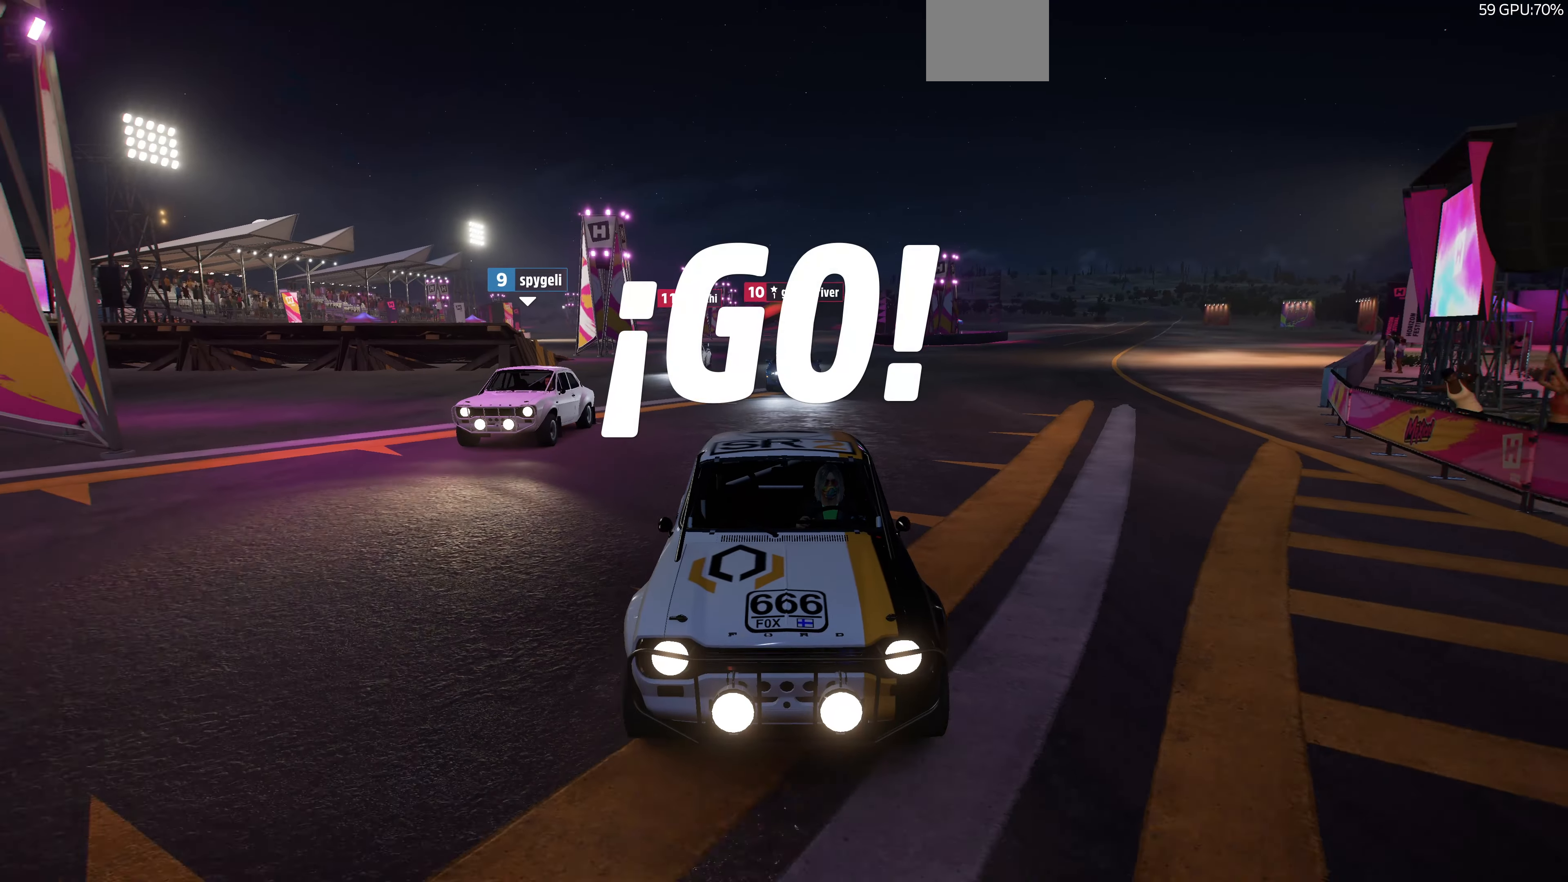
{"buttons": ["R2"], "left_stick": "up", "right_stick": "center", "events": [[167, "left_stick", "up"], [367, "right_stick", "center"]]}
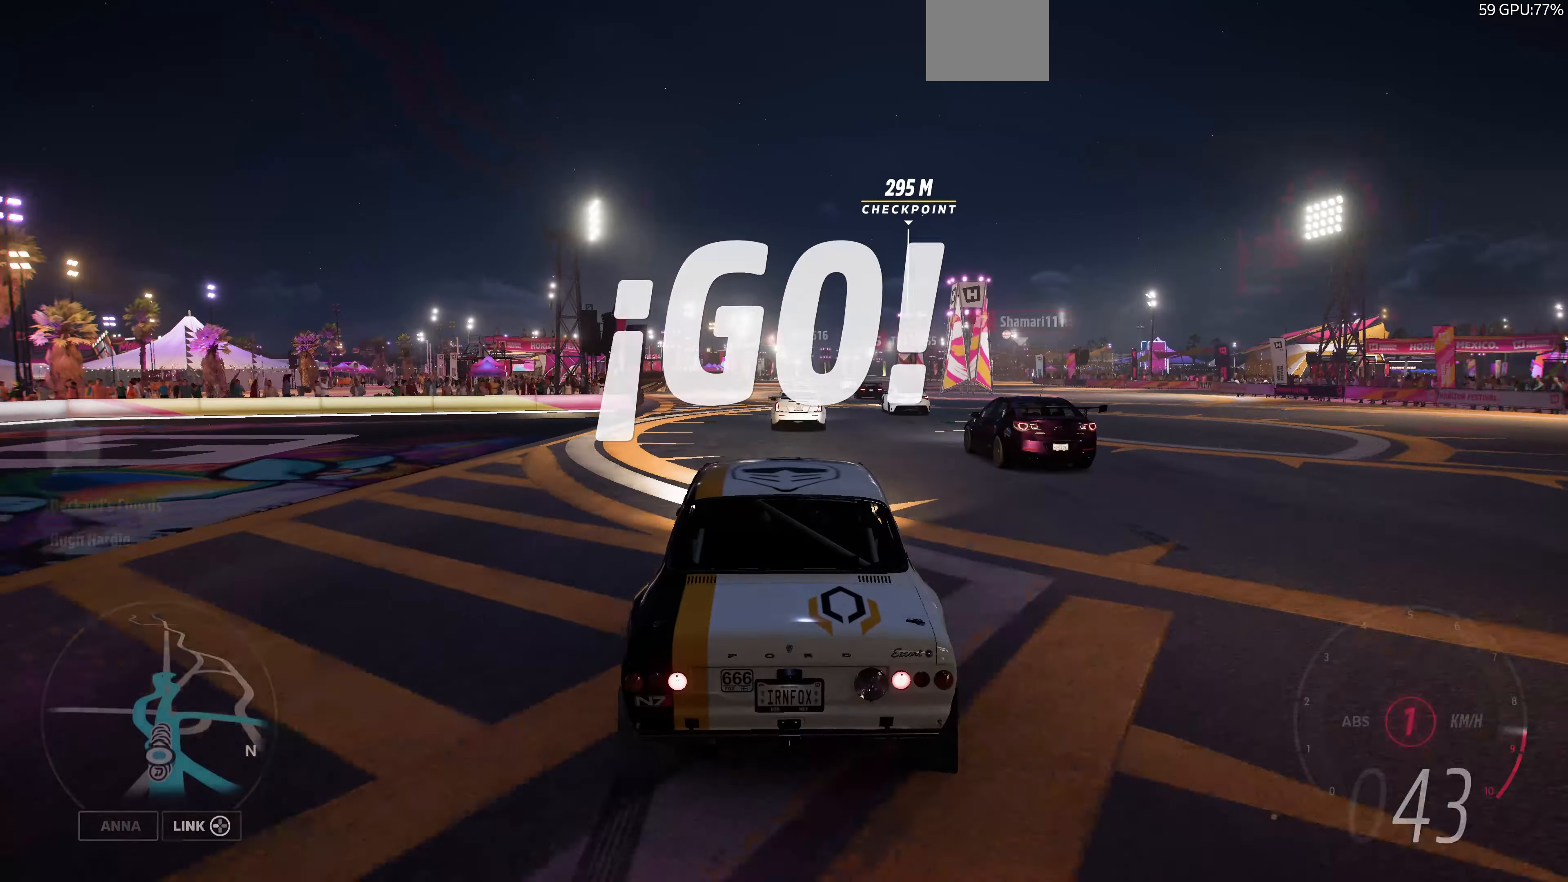
{"buttons": ["R2"], "left_stick": "up", "right_stick": "down", "events": [[366, "right_stick", "down"]]}
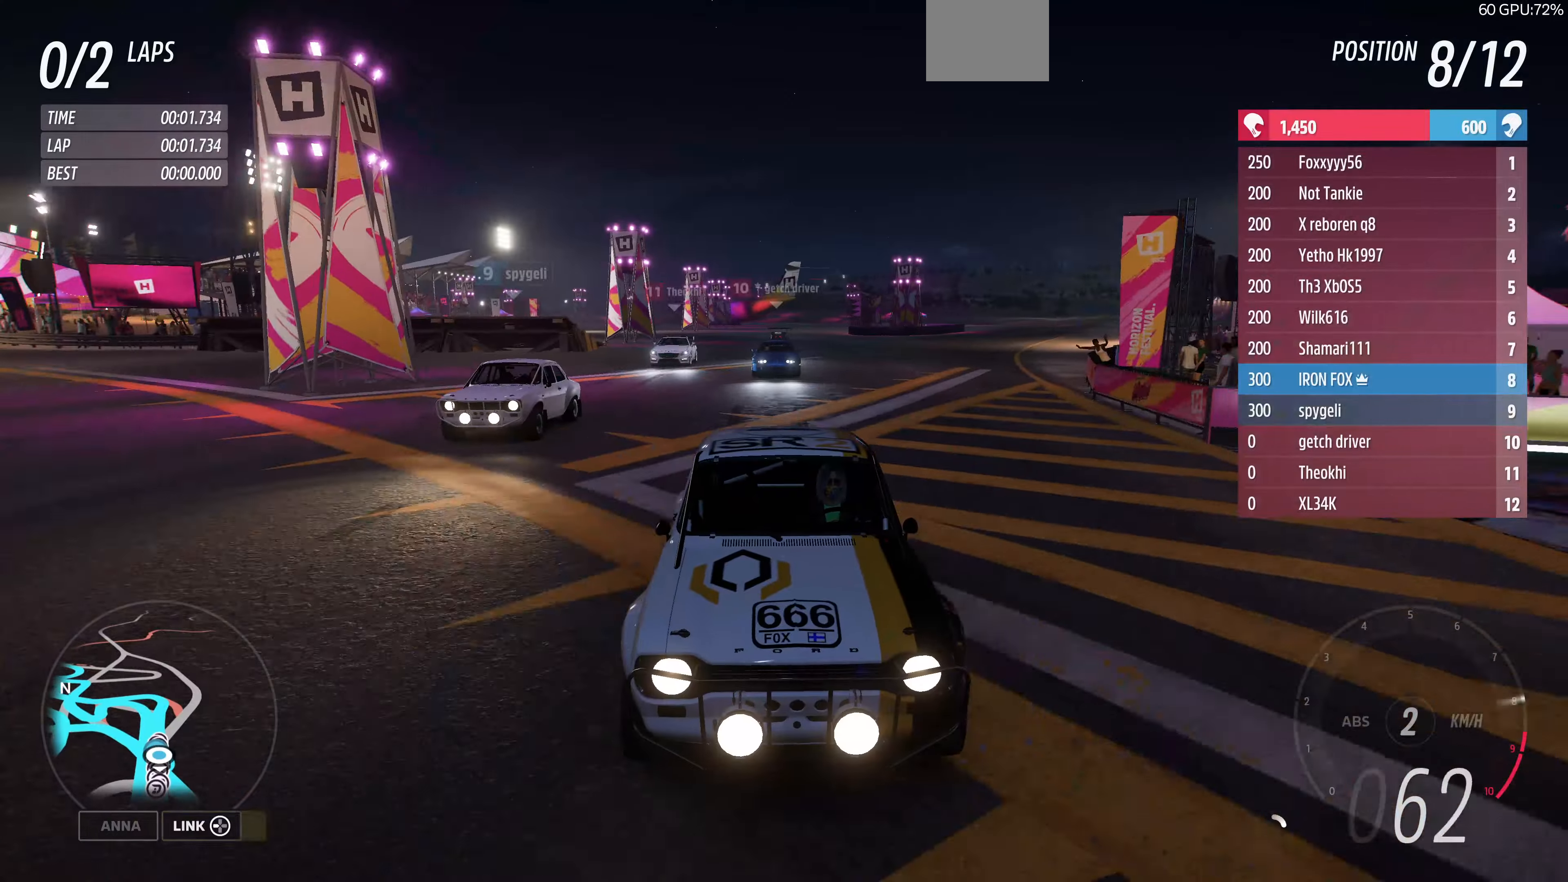
{"buttons": ["R2"], "left_stick": "up", "right_stick": "down", "events": []}
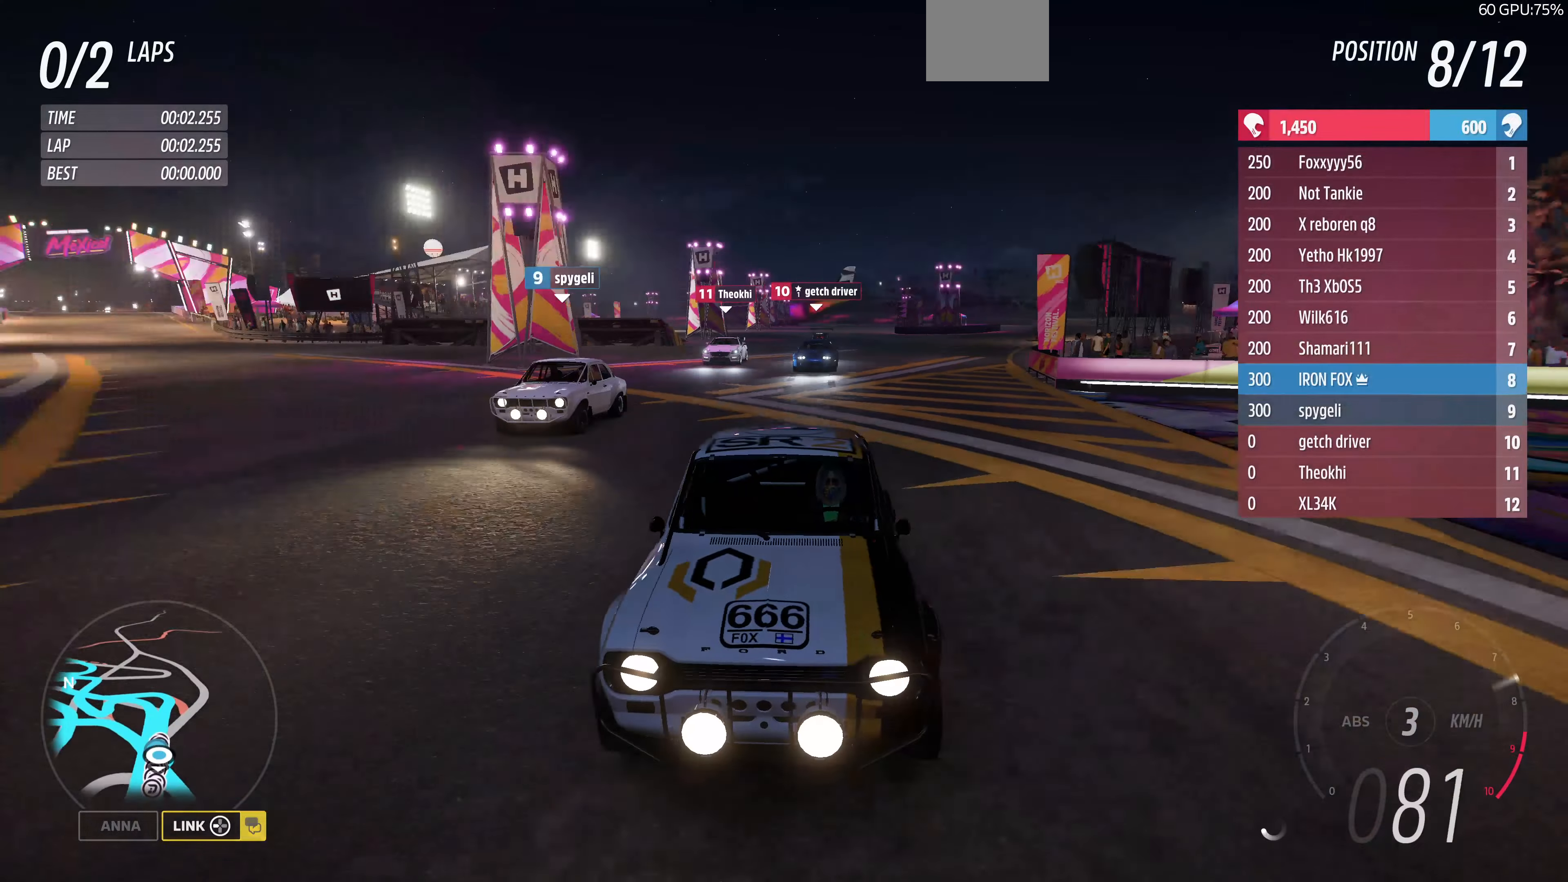
{"buttons": ["R2"], "left_stick": "up", "right_stick": "down", "events": [[33, "right_stick", "center"], [300, "right_stick", "down"]]}
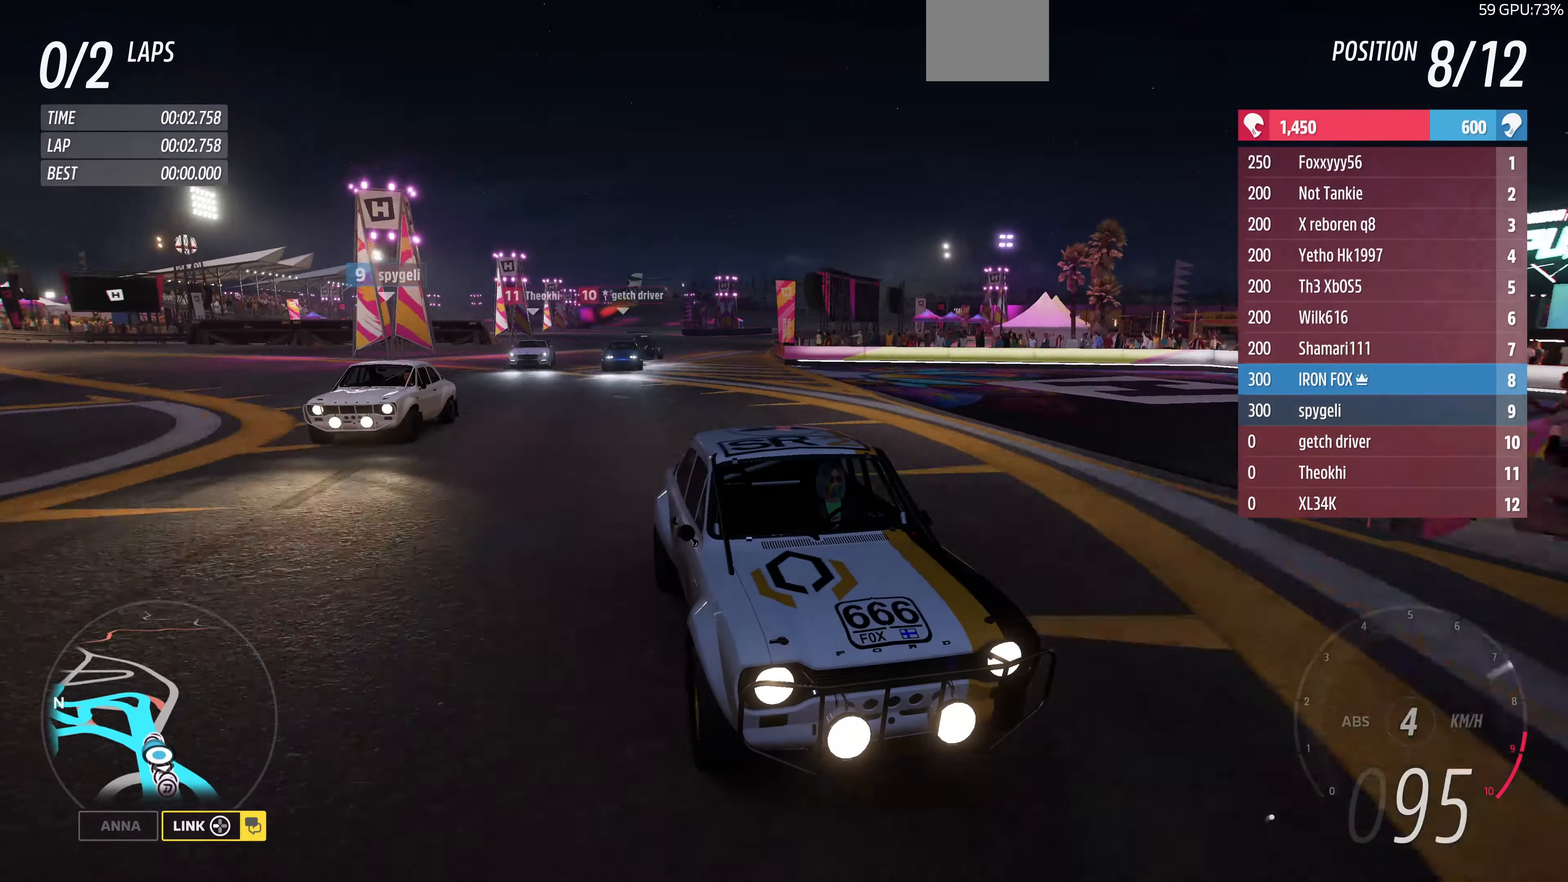
{"buttons": ["R2"], "left_stick": "up", "right_stick": "center", "events": [[333, "right_stick", "center"]]}
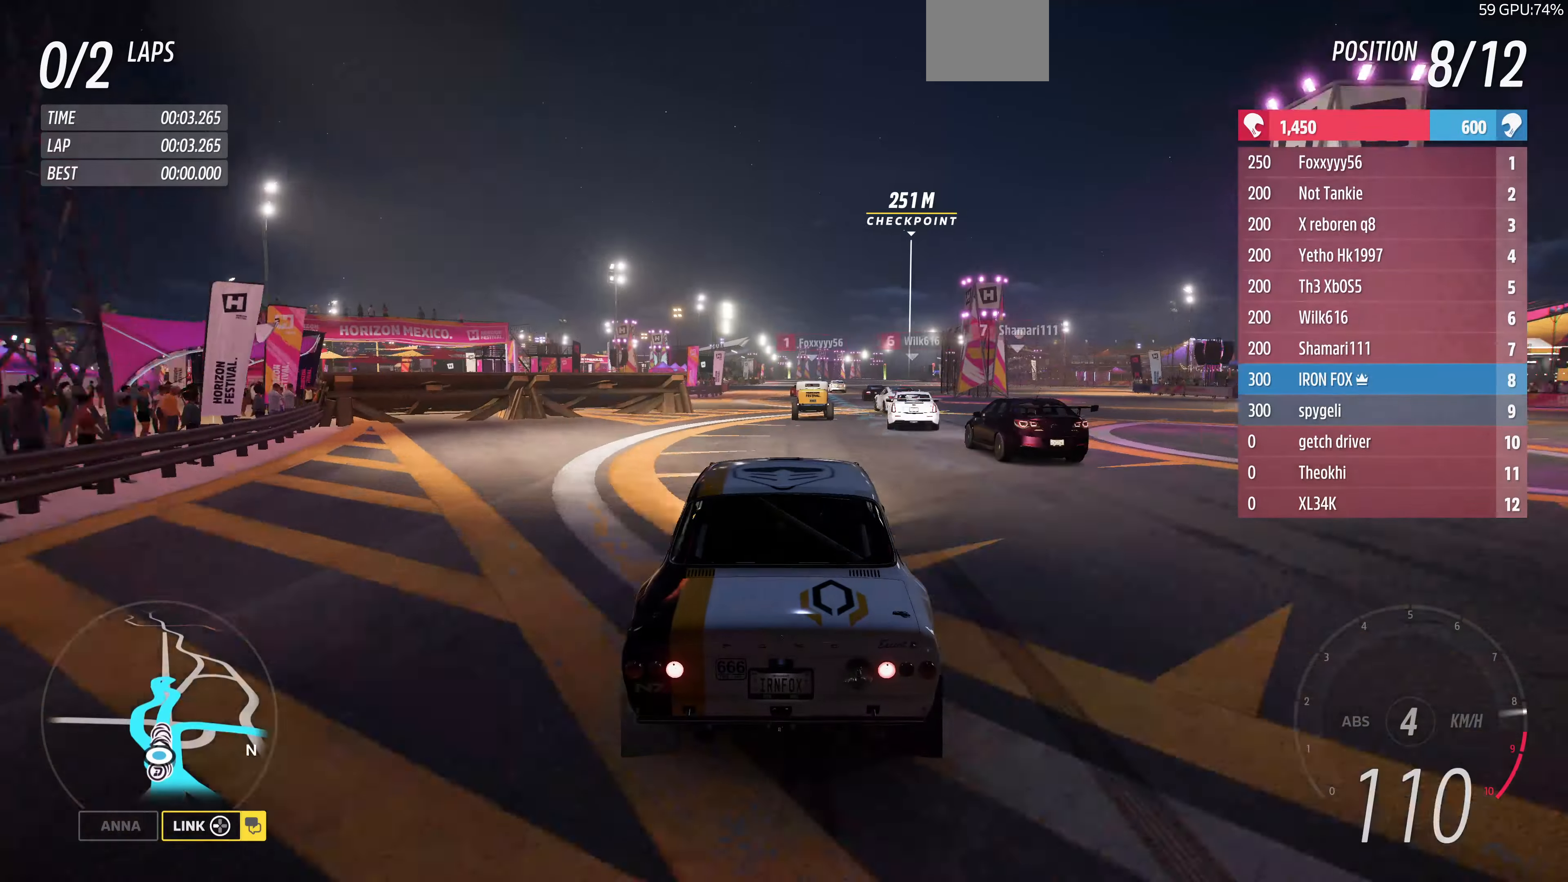
{"buttons": ["R2"], "left_stick": "up", "right_stick": "down", "events": [[366, "right_stick", "down"]]}
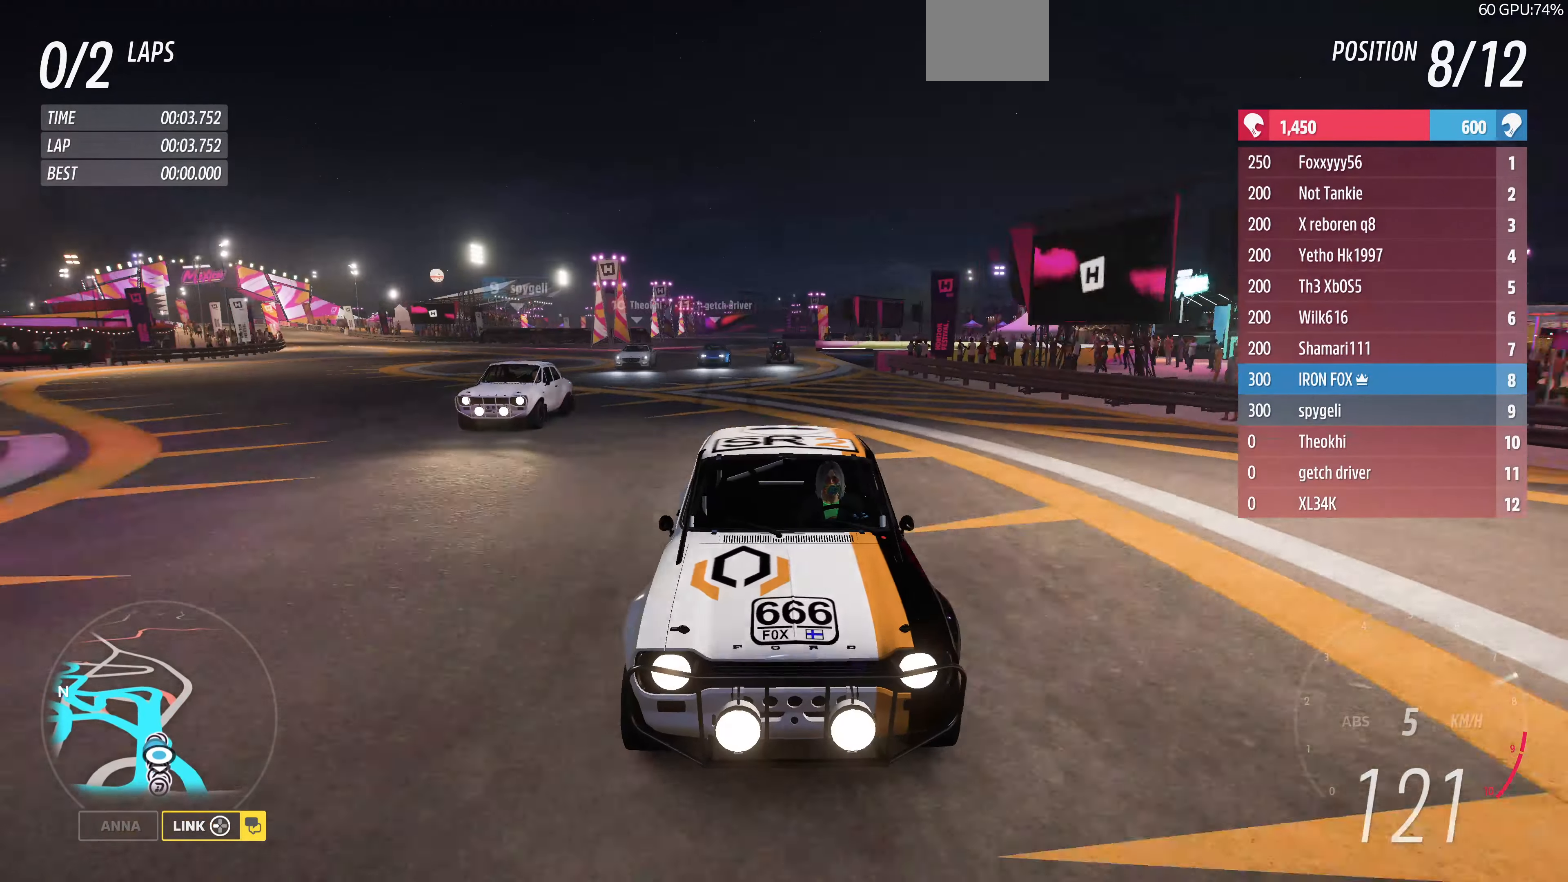
{"buttons": ["R2"], "left_stick": "up", "right_stick": "center", "events": [[400, "right_stick", "center"]]}
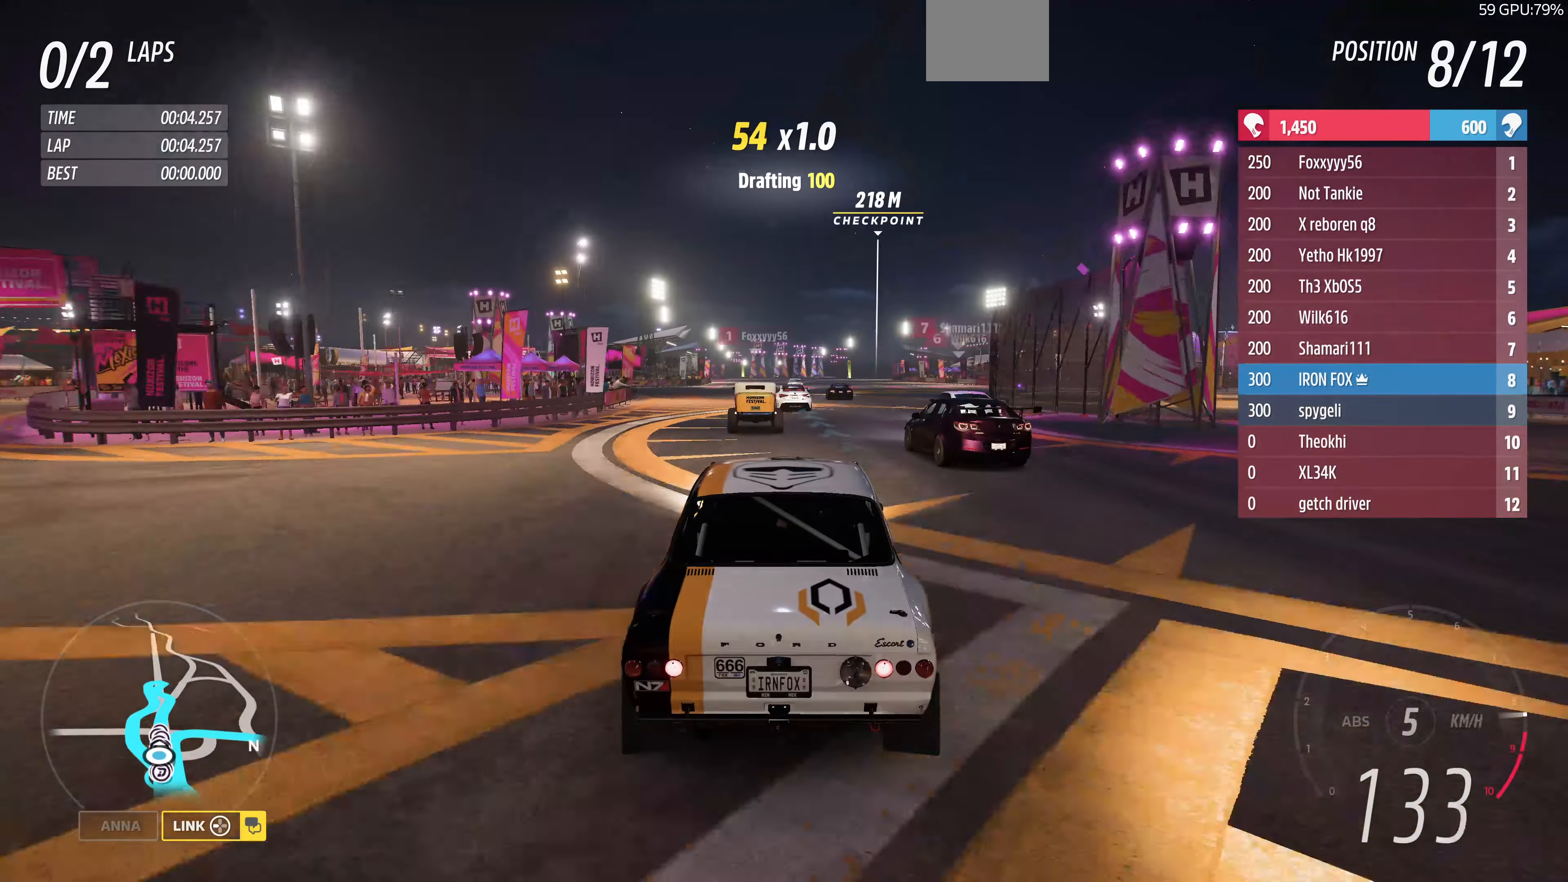
{"buttons": ["R2"], "left_stick": "up", "right_stick": "center", "events": []}
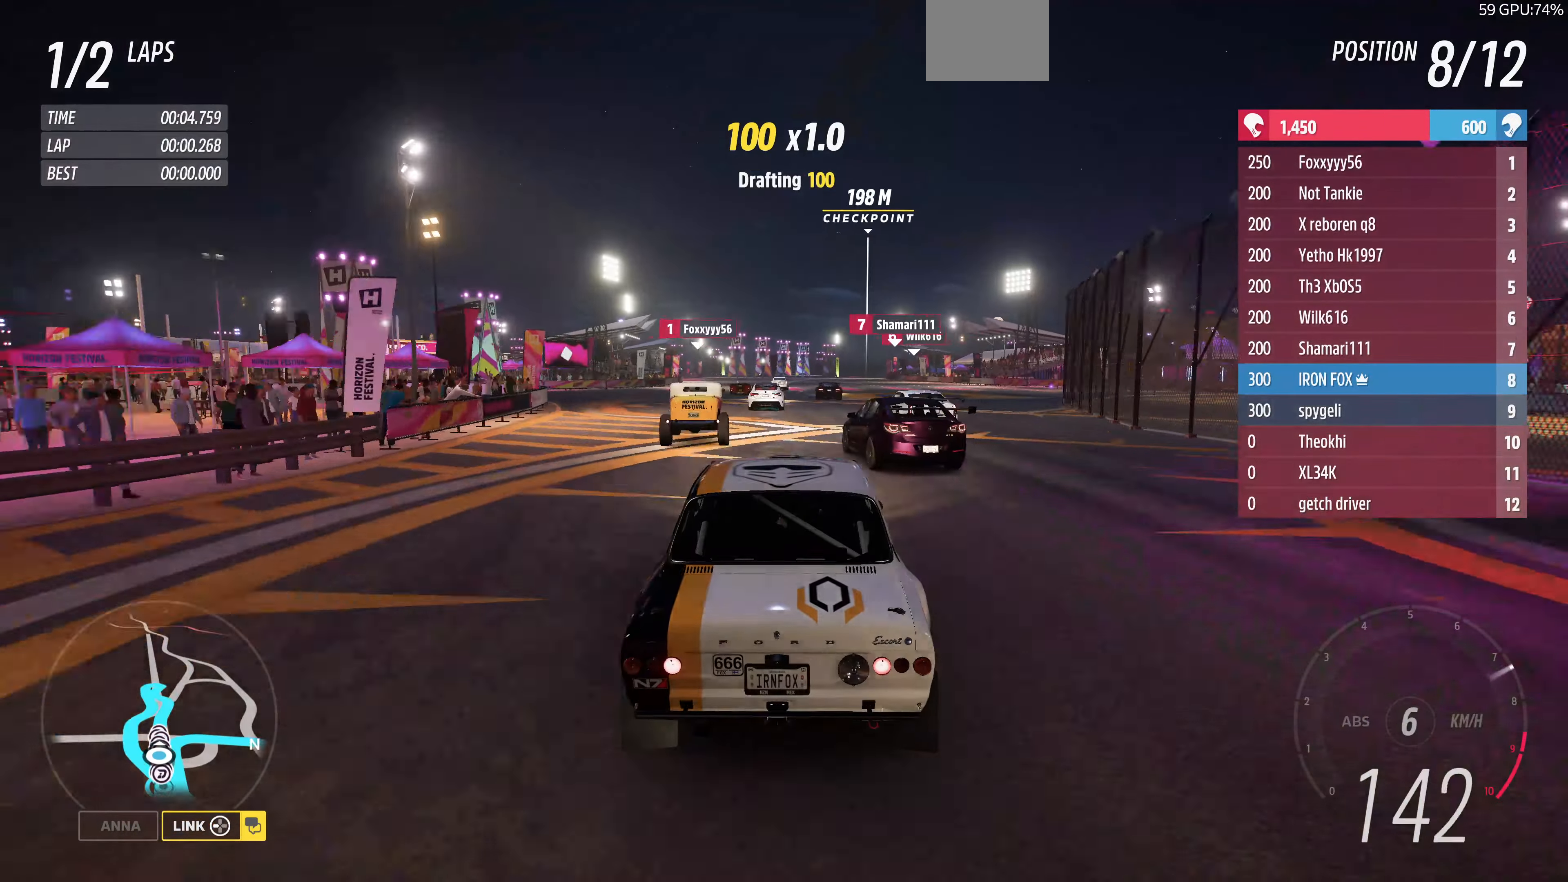
{"buttons": ["R2"], "left_stick": "up", "right_stick": "down", "events": [[33, "left_stick", "up-right"], [233, "left_stick", "up"], [500, "right_stick", "down"]]}
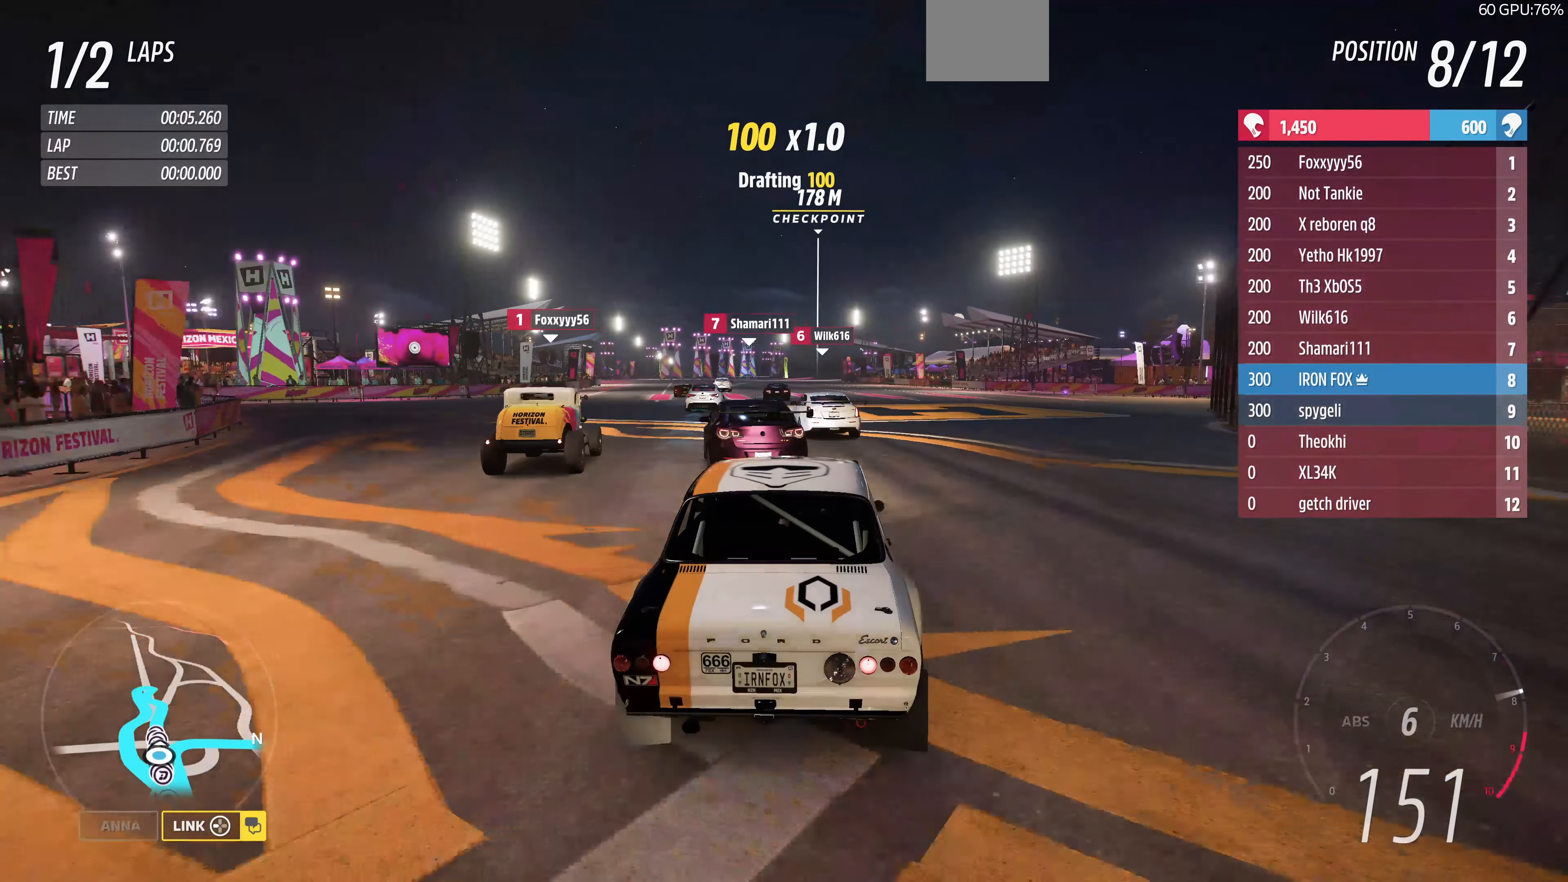
{"buttons": ["R2"], "left_stick": "up", "right_stick": "center", "events": [[400, "right_stick", "center"]]}
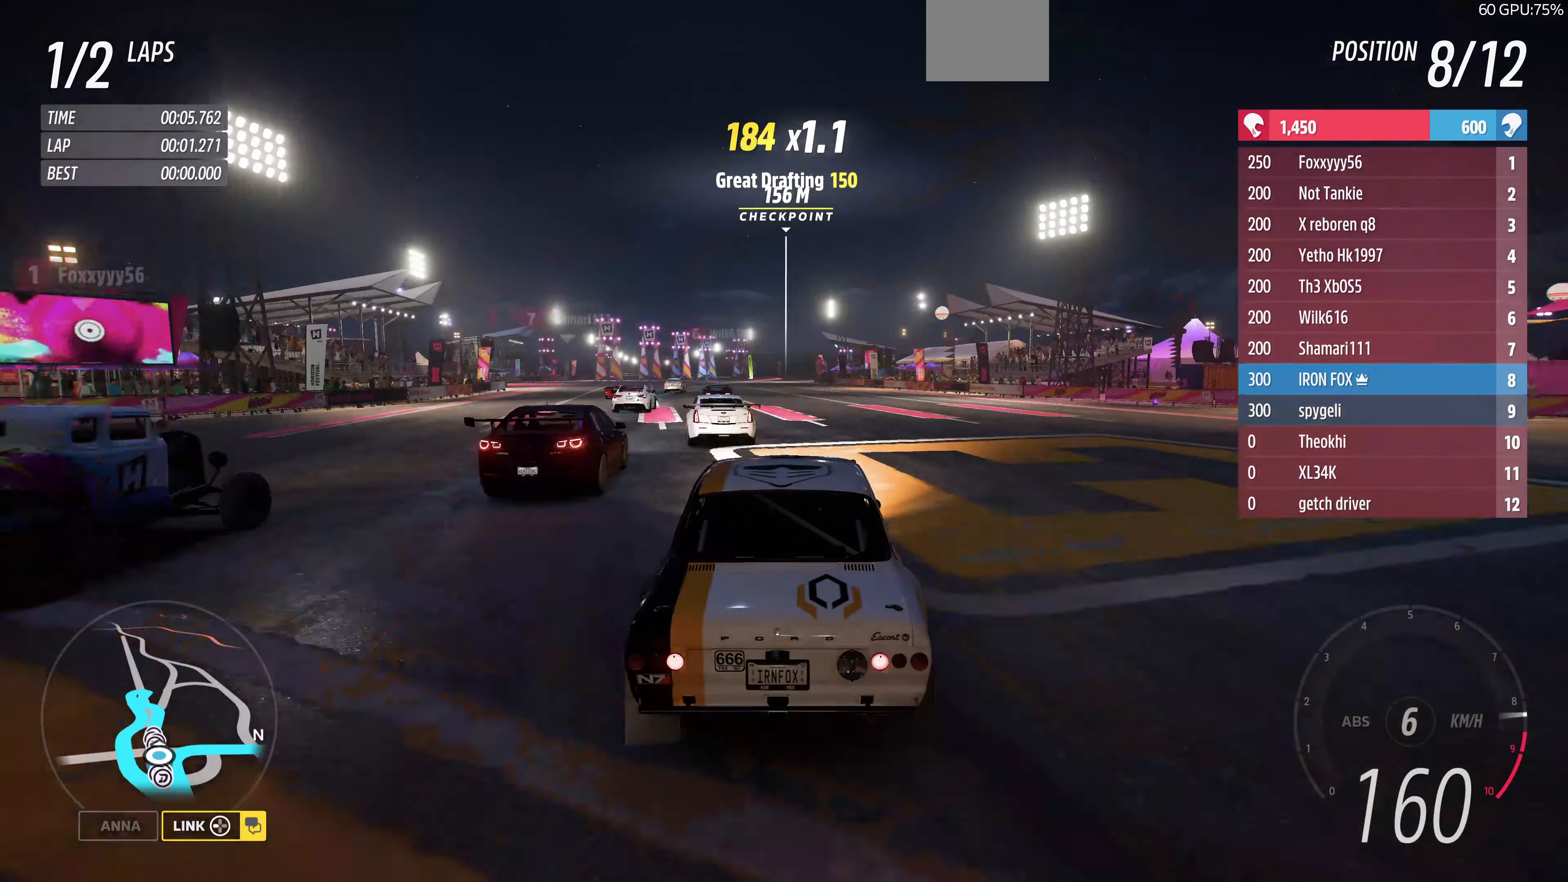
{"buttons": ["R2"], "left_stick": "up", "right_stick": "center", "events": []}
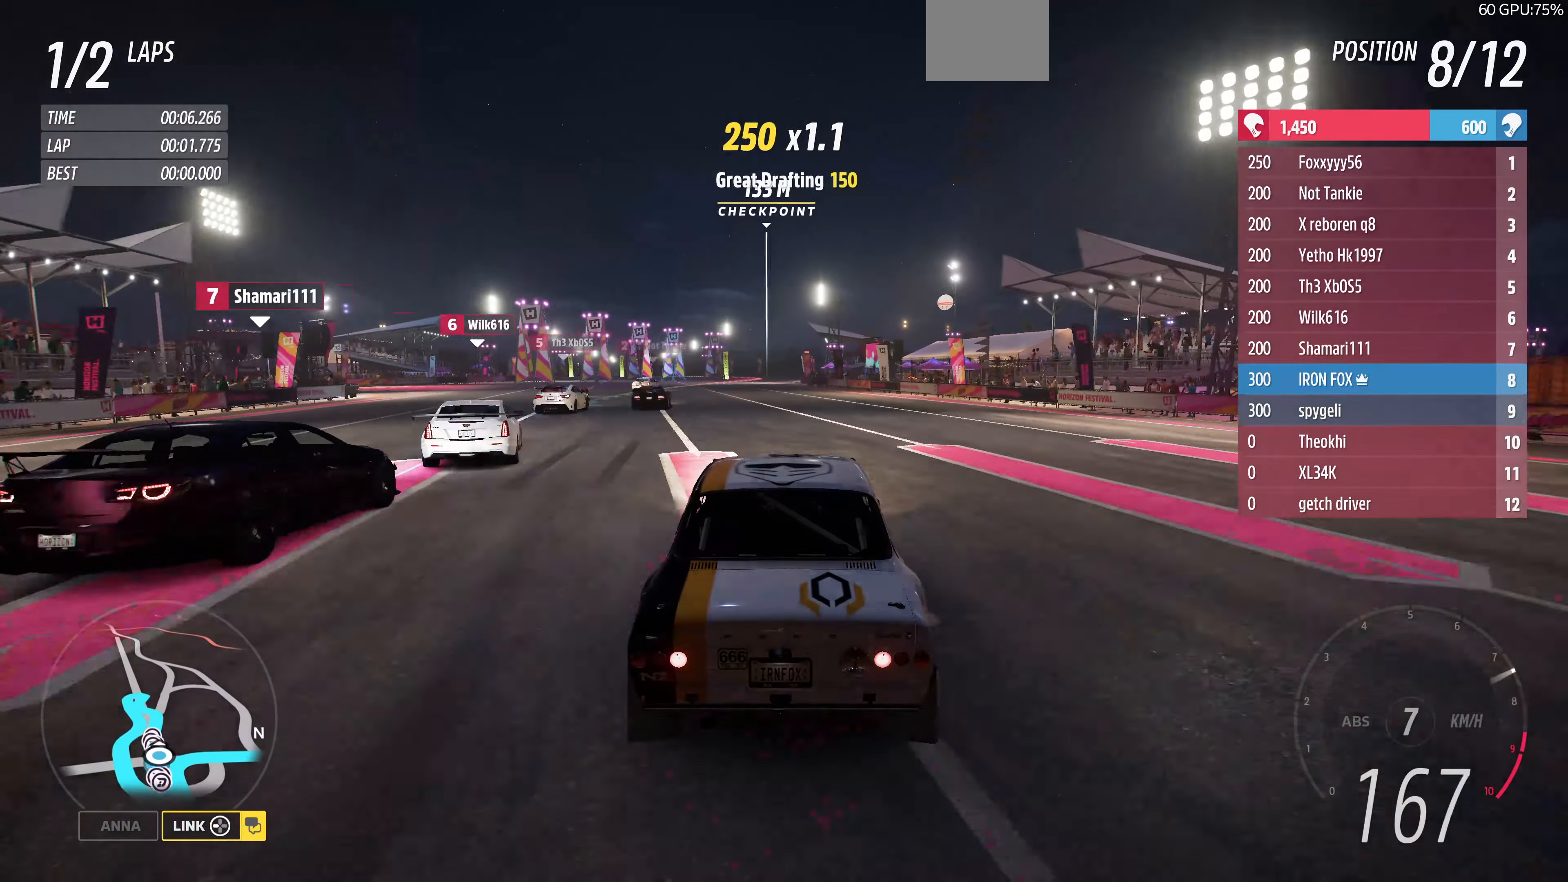
{"buttons": ["R2"], "left_stick": "up", "right_stick": "center", "events": []}
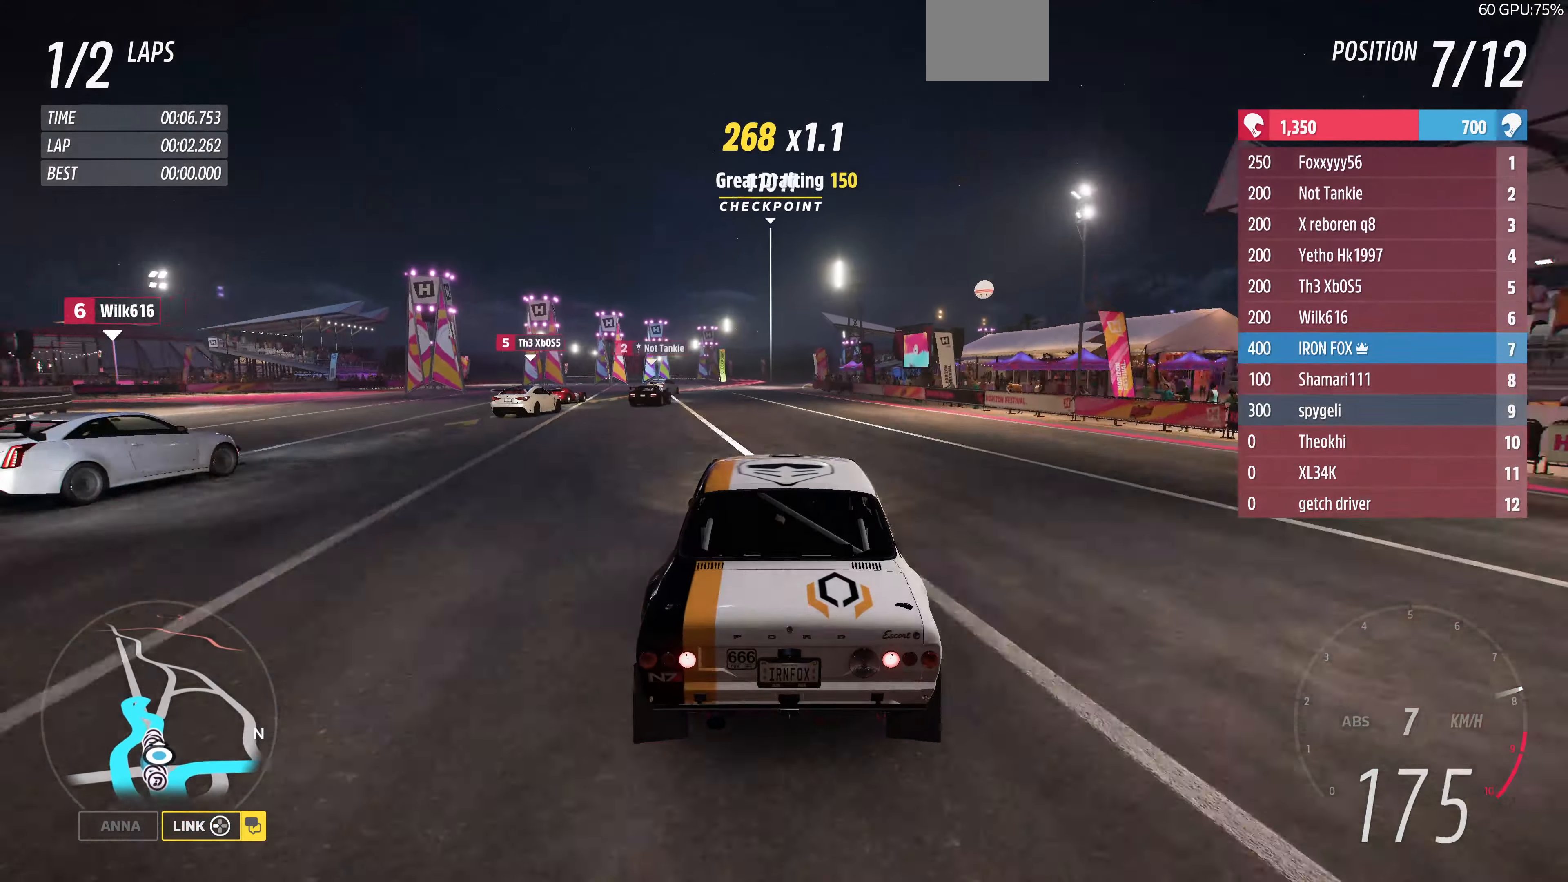
{"buttons": ["R2"], "left_stick": "up", "right_stick": "center", "events": []}
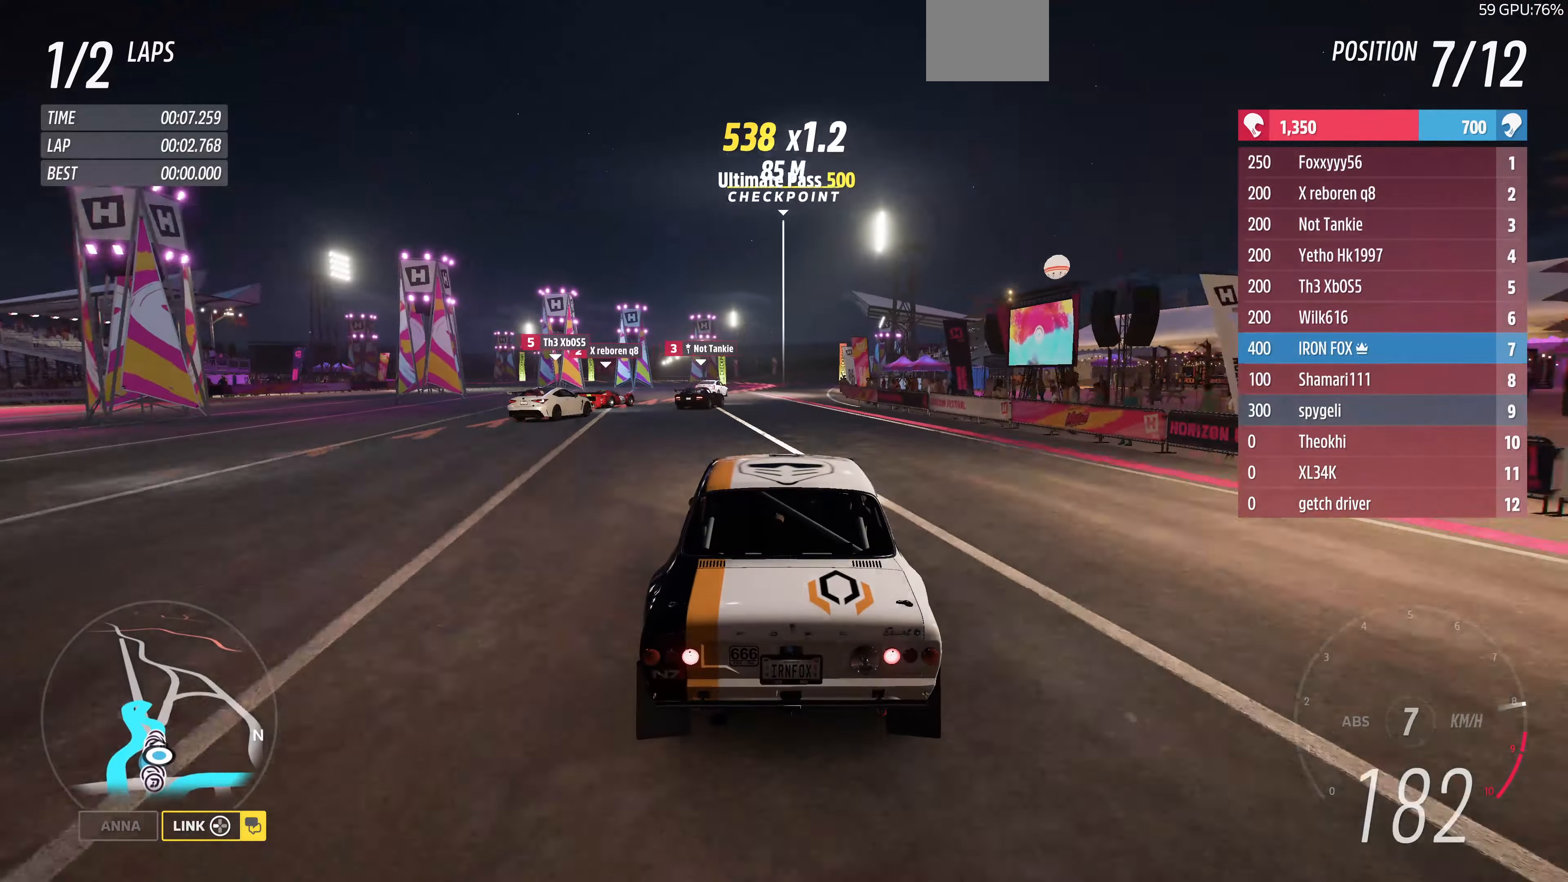
{"buttons": ["L2"], "left_stick": "up", "right_stick": "center", "events": [[434, "L2", "down"], [434, "R2", "up"]]}